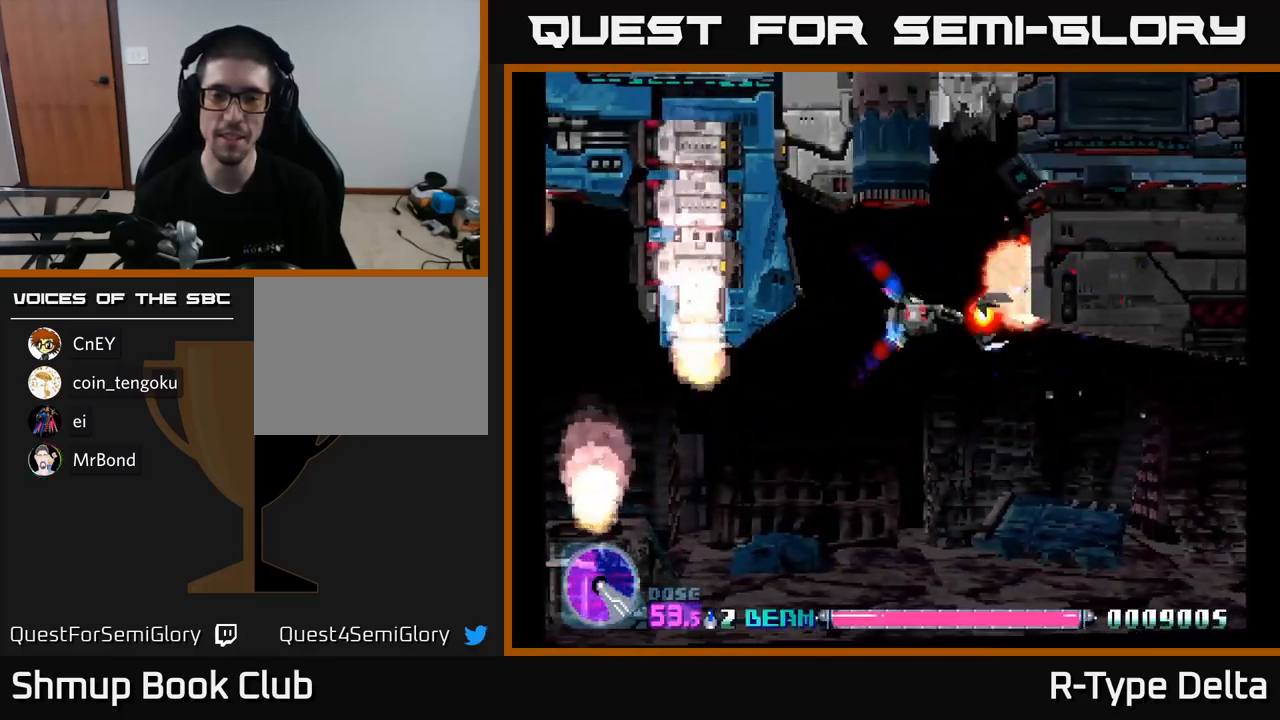
Gameplay with a controller (Xbox layout); each line is a JSON object with the inputs held at the frame after it. "events" lists button and stick changes between this image and that frame as [ms after this image, input, new state], when the widget could be followed in between. Not read: left_stick.
{"buttons": ["X"], "right_stick": "center", "events": [[67, "DPAD_LEFT", "up"], [350, "DPAD_LEFT", "down"], [450, "DPAD_LEFT", "up"]]}
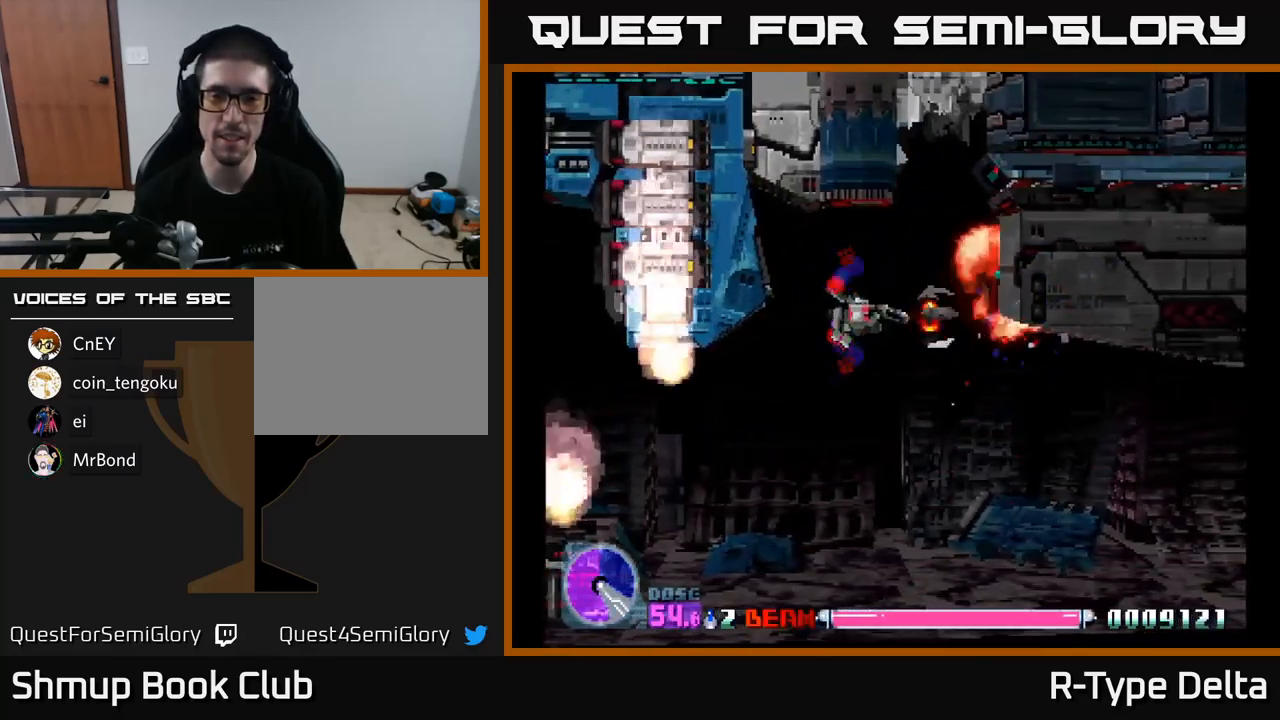
{"buttons": ["X"], "right_stick": "center", "events": []}
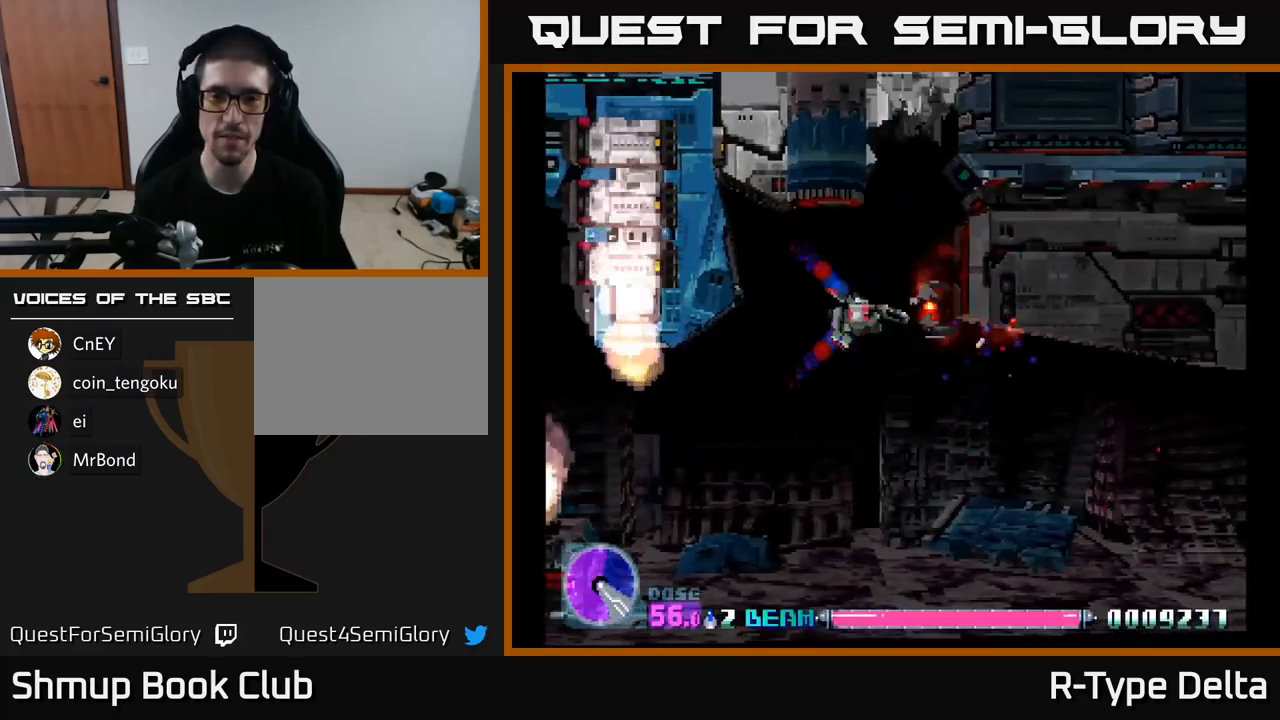
{"buttons": ["X", "DPAD_DOWN", "DPAD_RIGHT"], "right_stick": "center", "events": [[300, "DPAD_LEFT", "down"], [400, "DPAD_DOWN", "down"], [417, "DPAD_LEFT", "up"], [450, "DPAD_RIGHT", "down"]]}
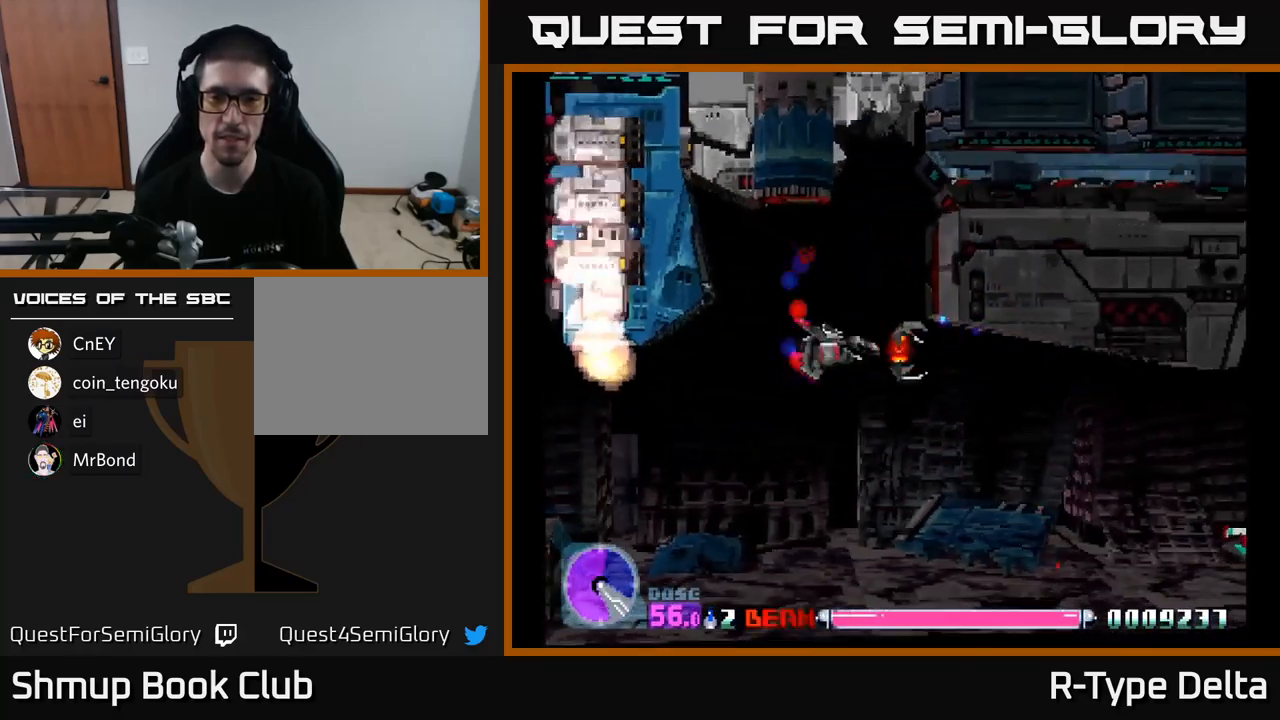
{"buttons": ["X", "DPAD_DOWN", "DPAD_RIGHT"], "right_stick": "center", "events": []}
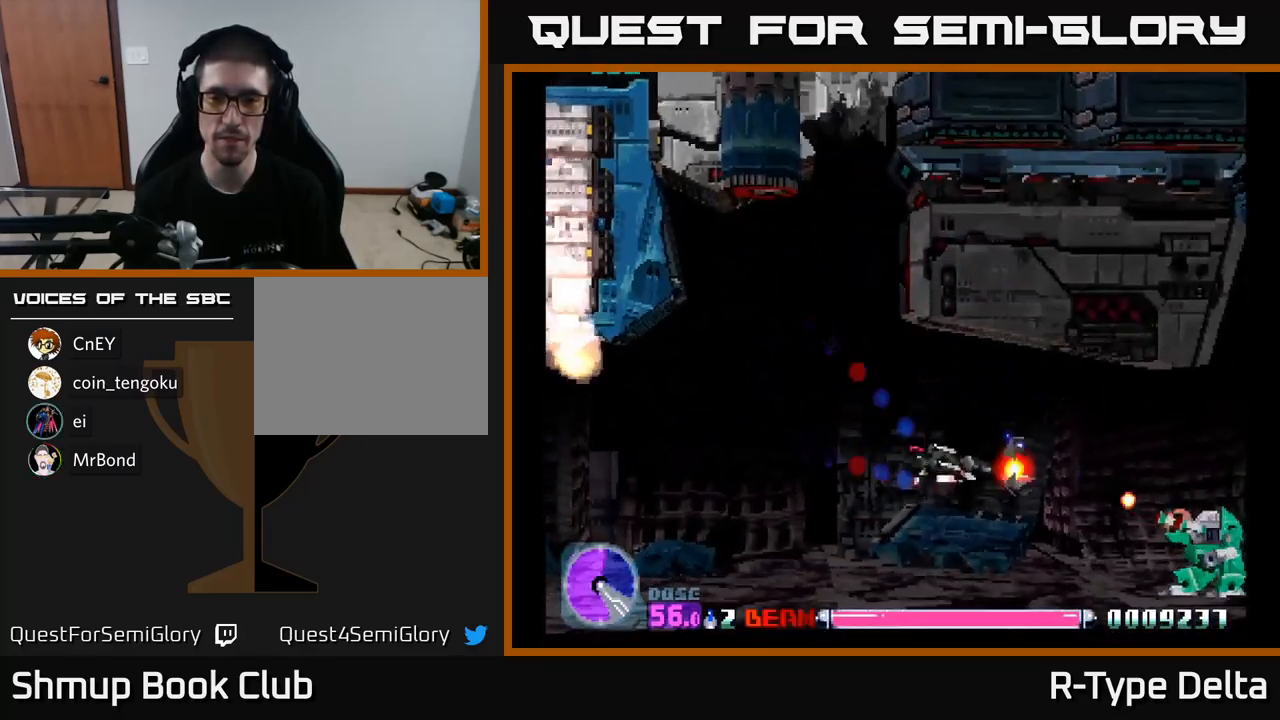
{"buttons": ["X"], "right_stick": "center", "events": [[67, "DPAD_DOWN", "up"], [183, "DPAD_DOWN", "down"], [317, "DPAD_DOWN", "up"], [450, "DPAD_RIGHT", "up"]]}
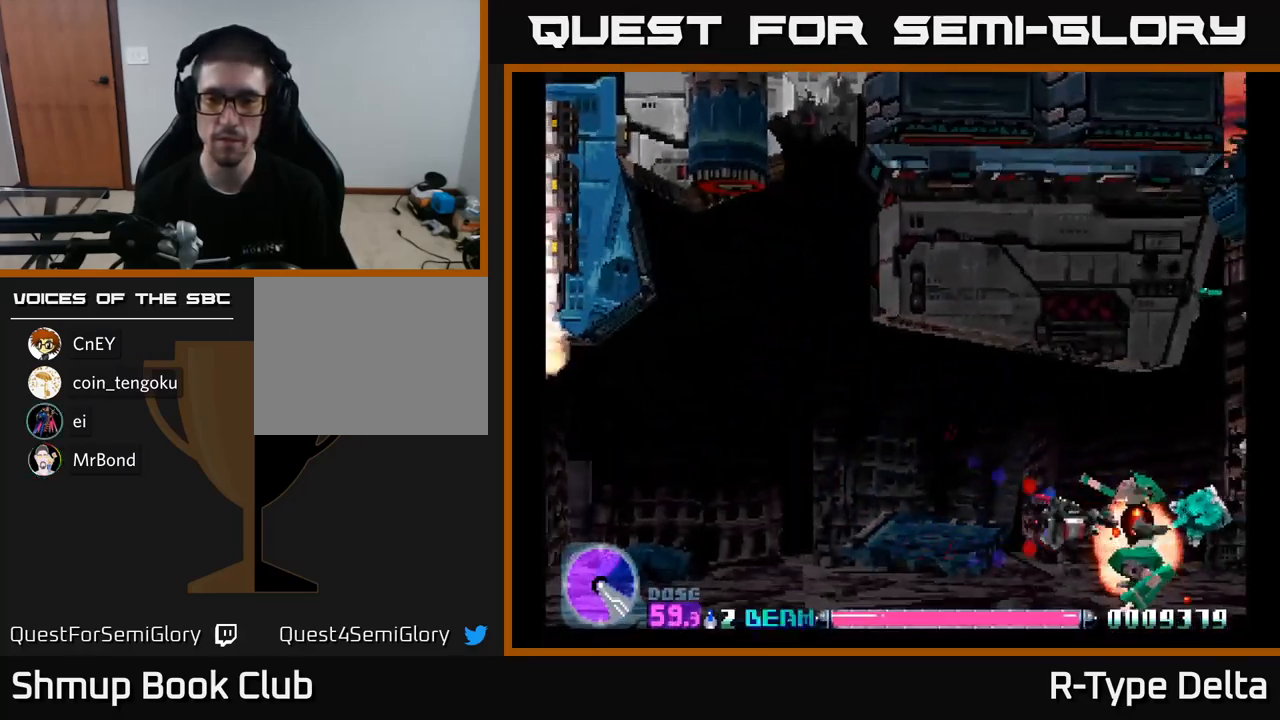
{"buttons": ["X"], "right_stick": "center", "events": [[17, "DPAD_LEFT", "down"], [67, "DPAD_UP", "down"], [117, "DPAD_UP", "up"], [150, "DPAD_LEFT", "up"], [167, "DPAD_RIGHT", "down"], [250, "DPAD_RIGHT", "up"]]}
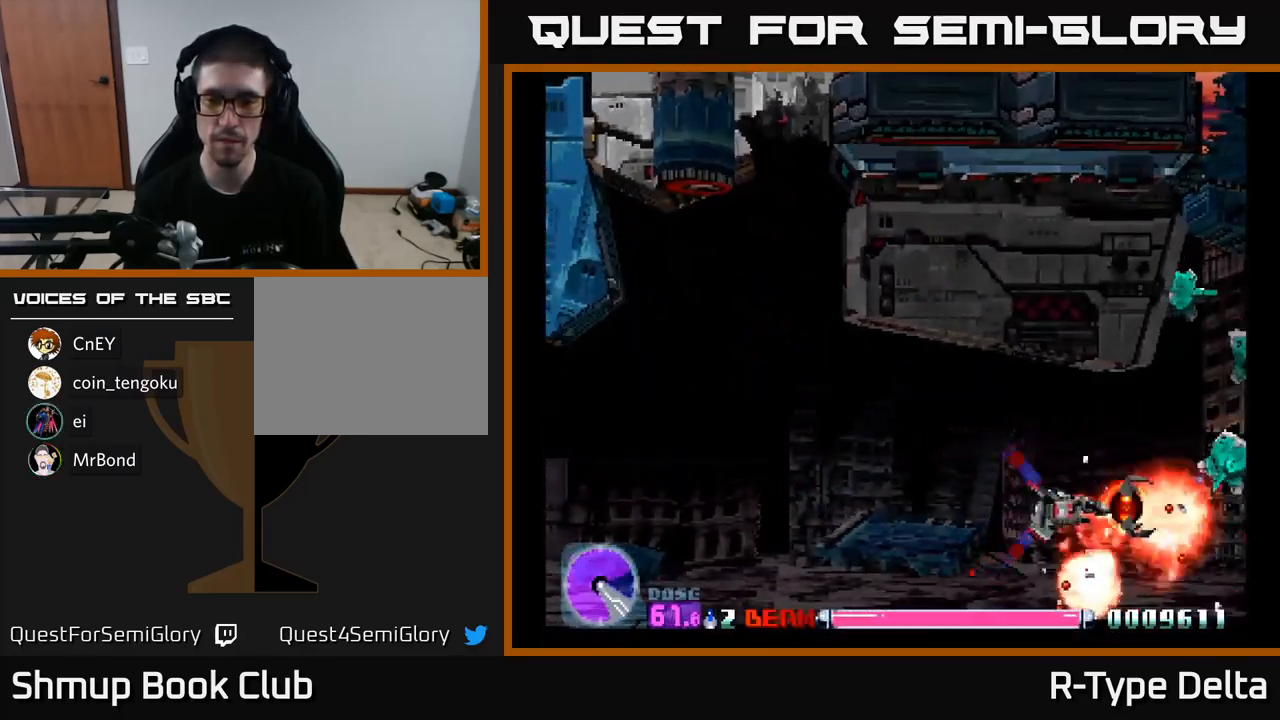
{"buttons": ["X"], "right_stick": "center", "events": []}
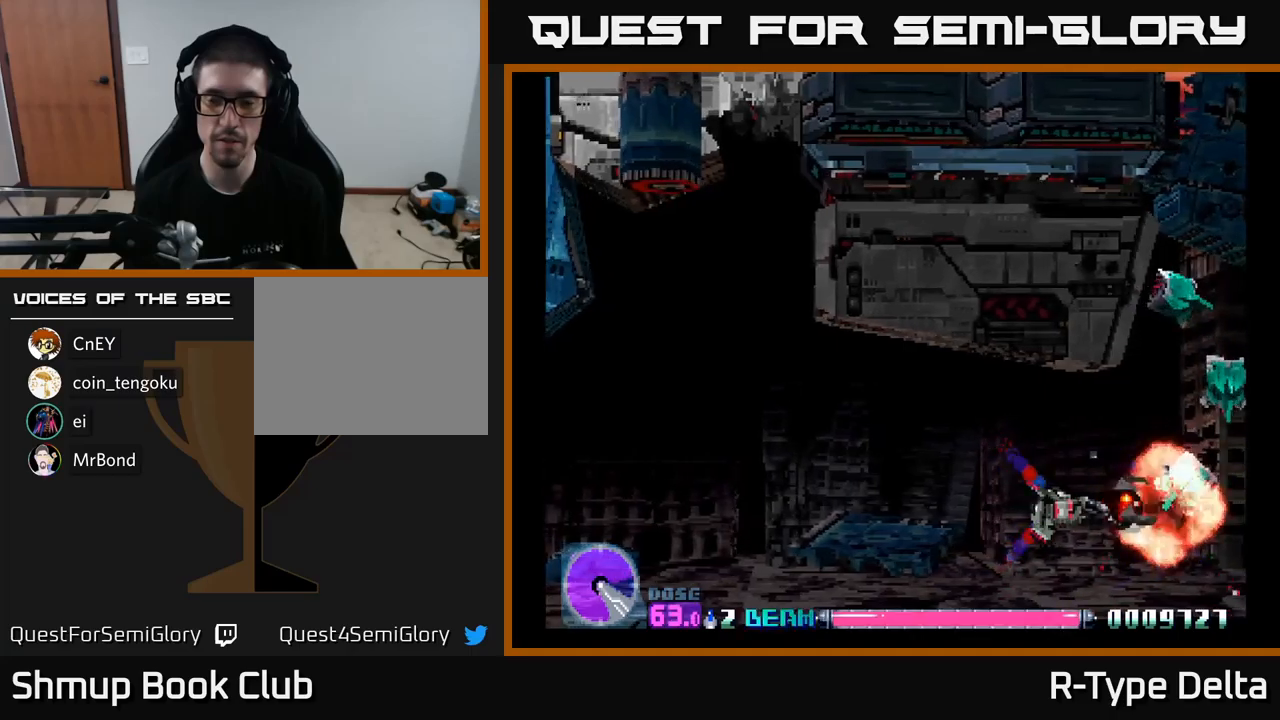
{"buttons": ["X"], "right_stick": "center", "events": []}
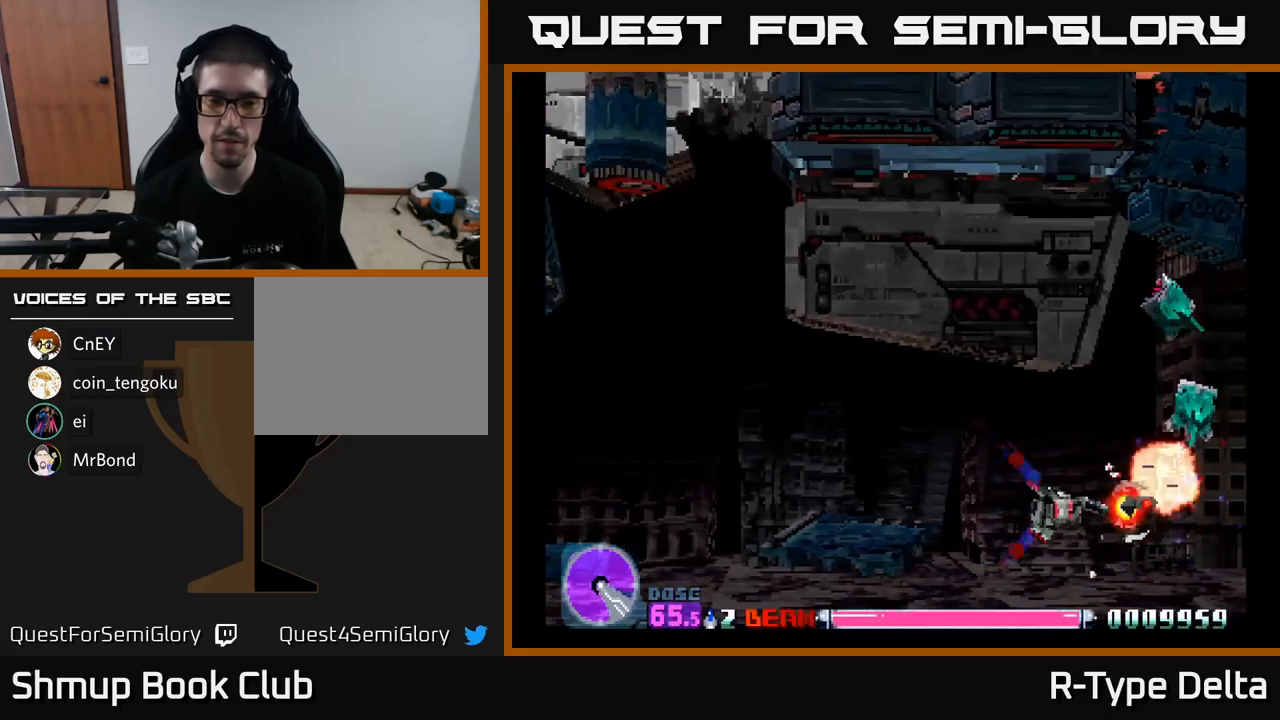
{"buttons": ["X", "DPAD_UP"], "right_stick": "center", "events": [[117, "DPAD_UP", "down"], [200, "DPAD_UP", "up"], [484, "DPAD_UP", "down"]]}
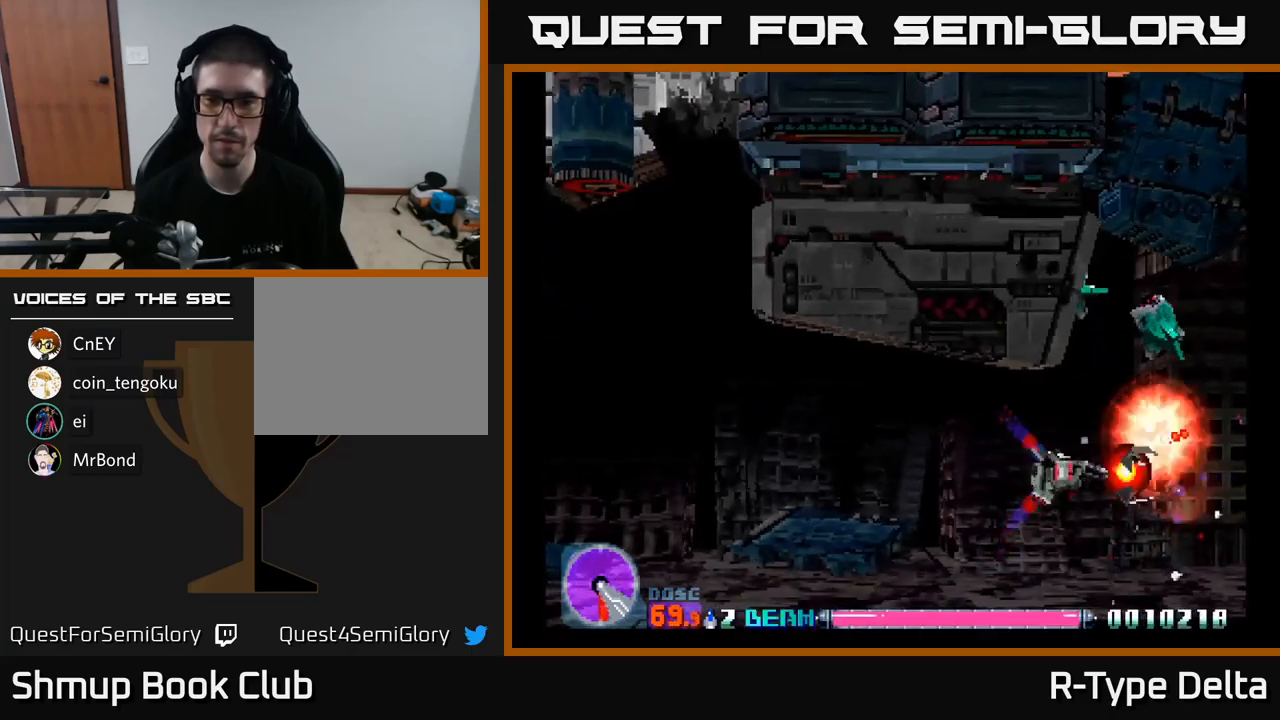
{"buttons": ["X"], "right_stick": "center", "events": [[67, "DPAD_UP", "up"], [284, "DPAD_UP", "down"], [384, "DPAD_UP", "up"]]}
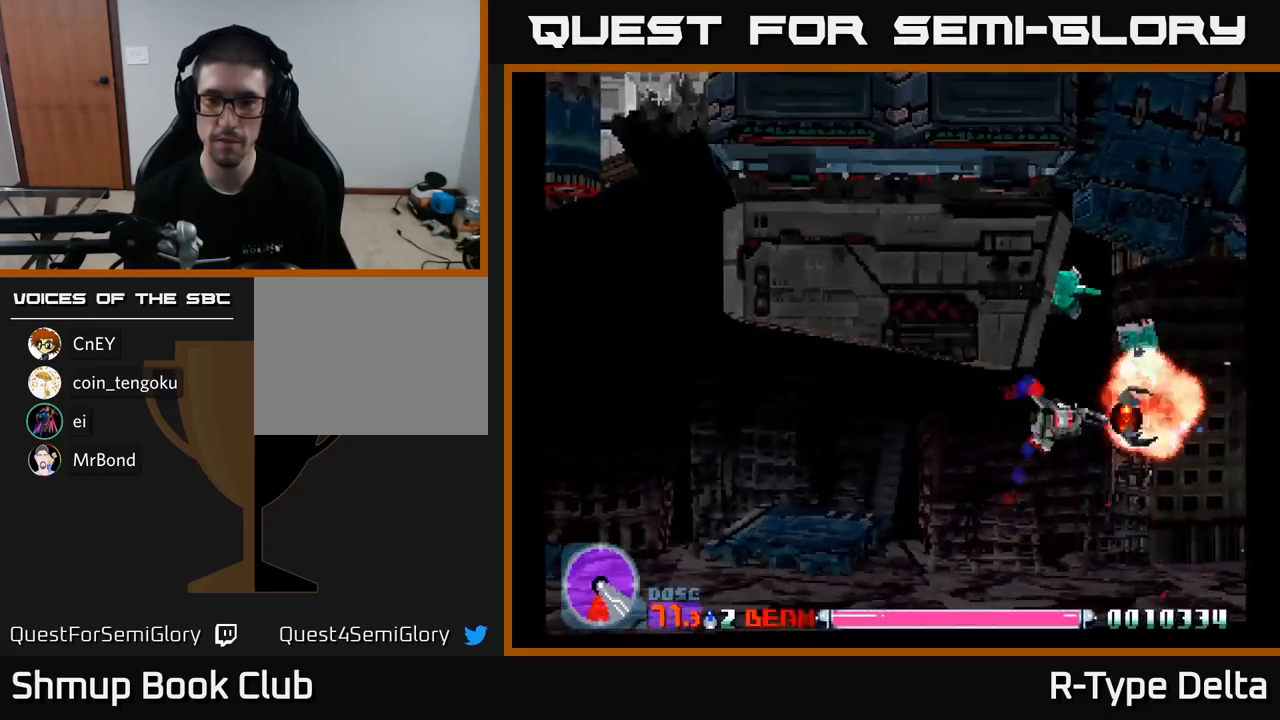
{"buttons": ["X"], "right_stick": "center", "events": [[50, "DPAD_LEFT", "down"], [100, "DPAD_LEFT", "up"], [350, "DPAD_LEFT", "down"], [434, "DPAD_LEFT", "up"]]}
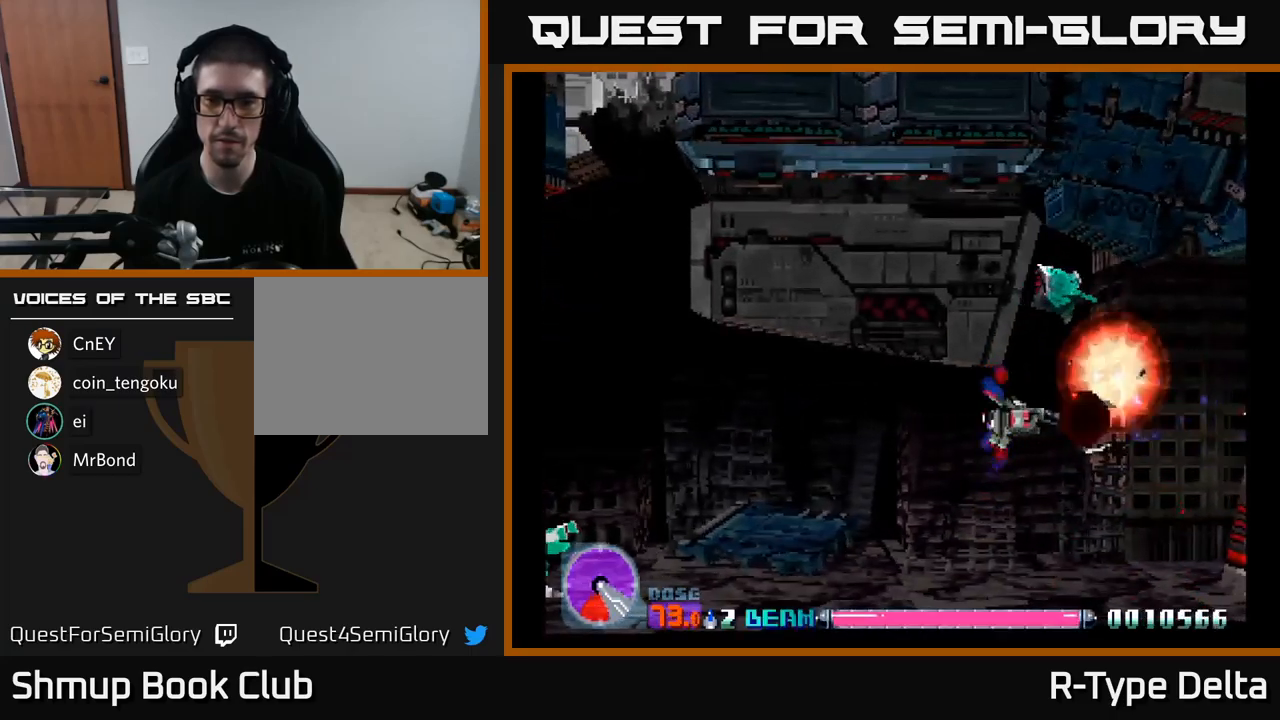
{"buttons": ["X"], "right_stick": "center", "events": [[217, "DPAD_LEFT", "down"], [300, "DPAD_LEFT", "up"]]}
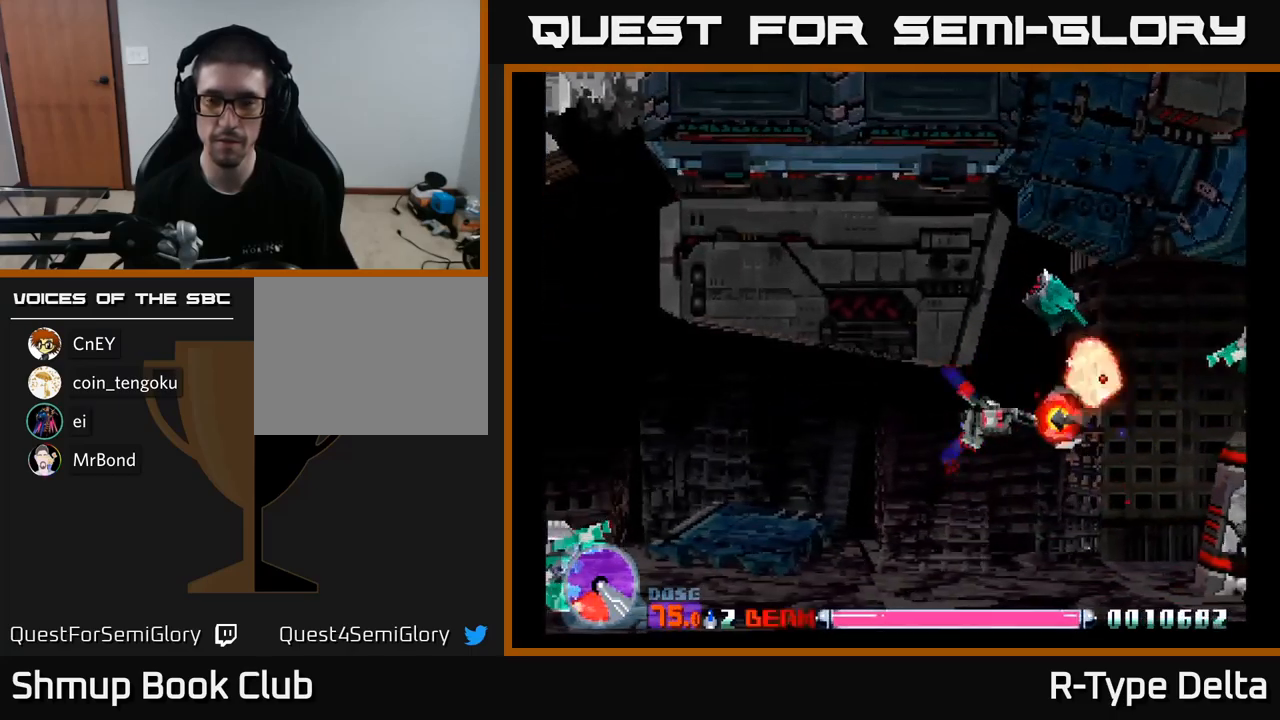
{"buttons": ["X", "DPAD_DOWN", "DPAD_RIGHT"], "right_stick": "center", "events": [[67, "DPAD_LEFT", "down"], [134, "DPAD_LEFT", "up"], [400, "DPAD_RIGHT", "down"], [500, "DPAD_DOWN", "down"]]}
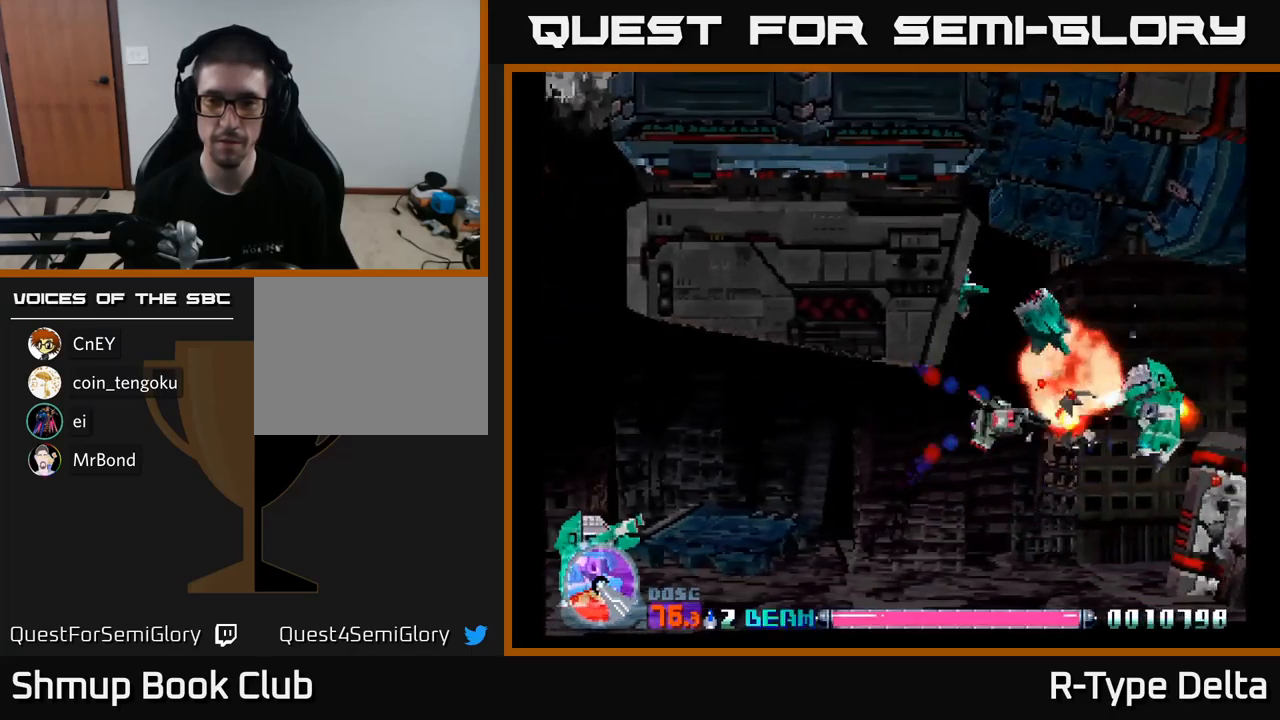
{"buttons": ["X", "DPAD_LEFT"], "right_stick": "center", "events": [[34, "DPAD_RIGHT", "up"], [117, "DPAD_LEFT", "down"], [150, "DPAD_DOWN", "up"], [317, "DPAD_UP", "down"], [384, "DPAD_LEFT", "up"], [450, "DPAD_LEFT", "down"], [484, "DPAD_UP", "up"]]}
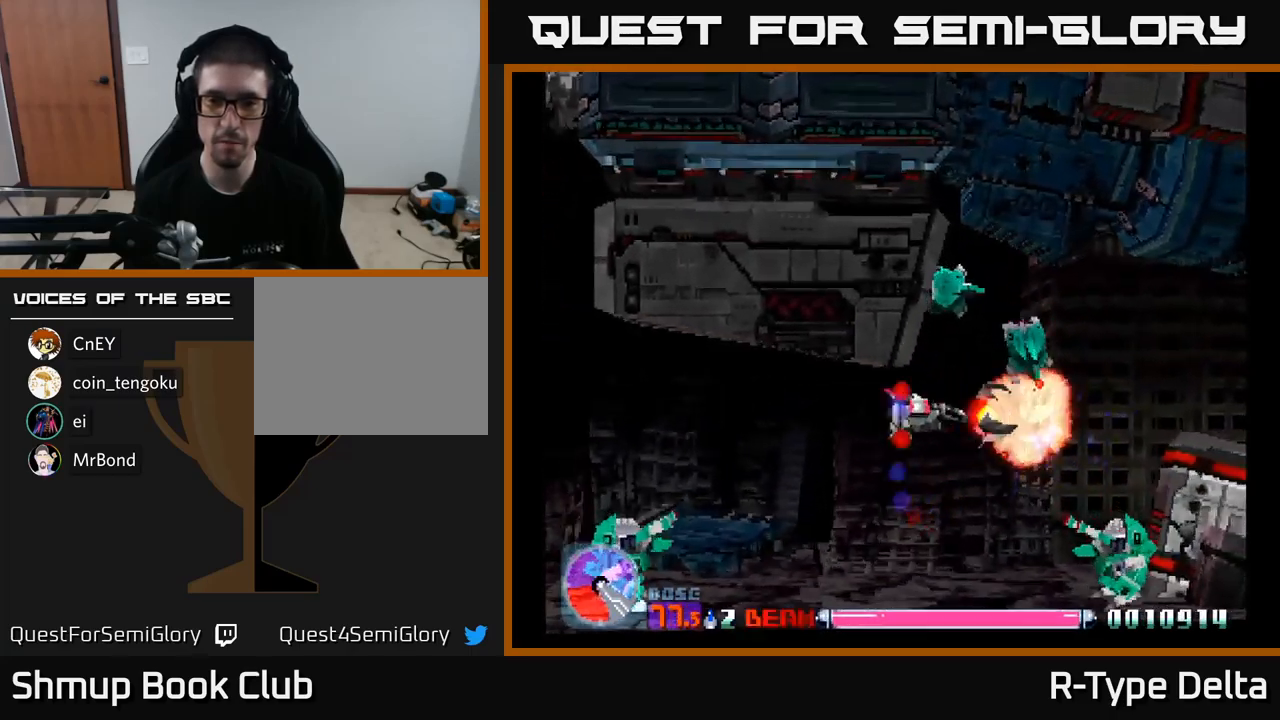
{"buttons": ["X"], "right_stick": "center", "events": [[84, "DPAD_LEFT", "up"], [100, "DPAD_DOWN", "down"], [250, "DPAD_DOWN", "up"], [334, "DPAD_LEFT", "down"], [467, "DPAD_LEFT", "up"]]}
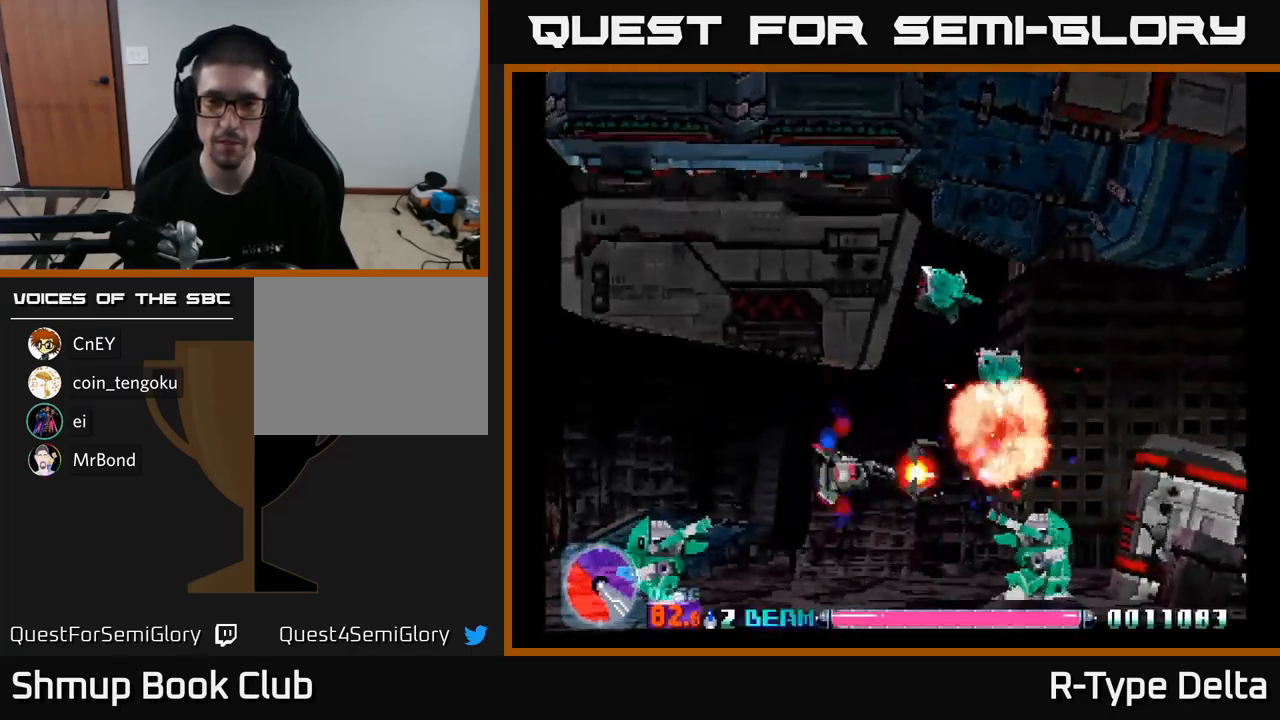
{"buttons": ["X", "DPAD_UP", "DPAD_LEFT"], "right_stick": "center", "events": [[150, "DPAD_DOWN", "down"], [250, "DPAD_RIGHT", "down"], [334, "DPAD_DOWN", "up"], [367, "DPAD_RIGHT", "up"], [384, "DPAD_LEFT", "down"], [400, "DPAD_UP", "down"]]}
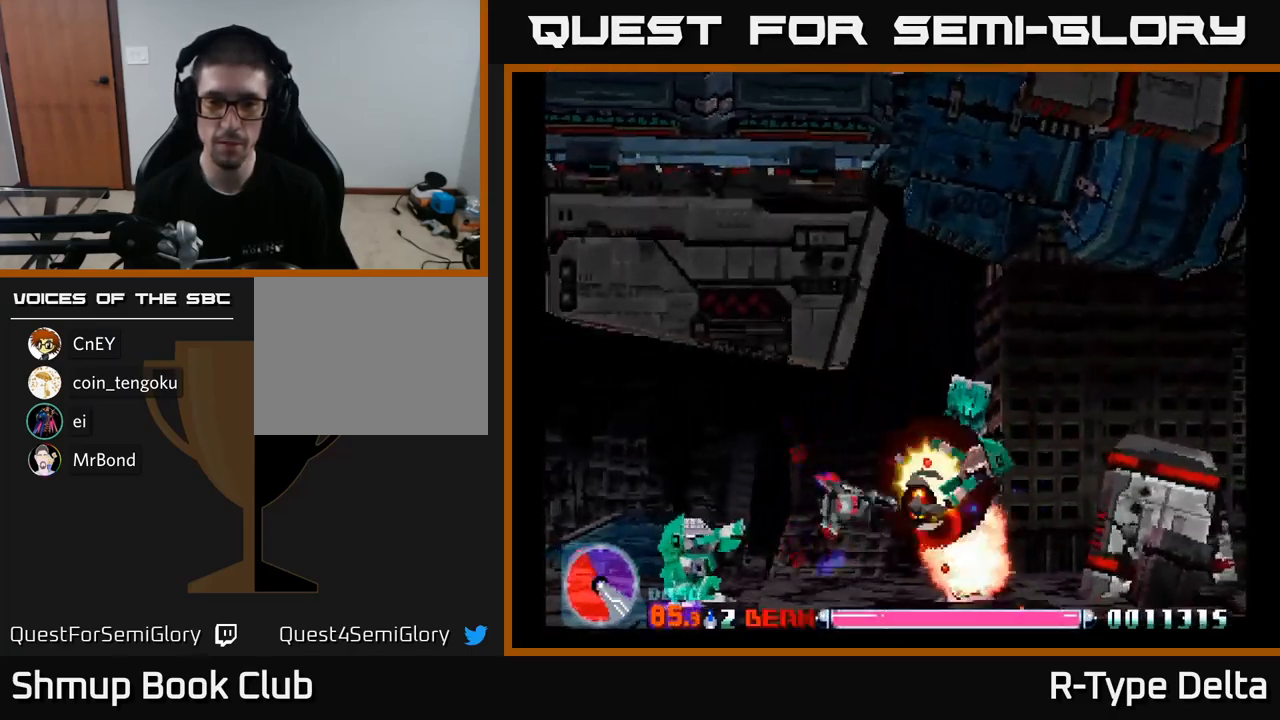
{"buttons": ["X", "DPAD_LEFT"], "right_stick": "center", "events": [[67, "DPAD_LEFT", "up"], [200, "DPAD_LEFT", "down"], [234, "DPAD_UP", "up"]]}
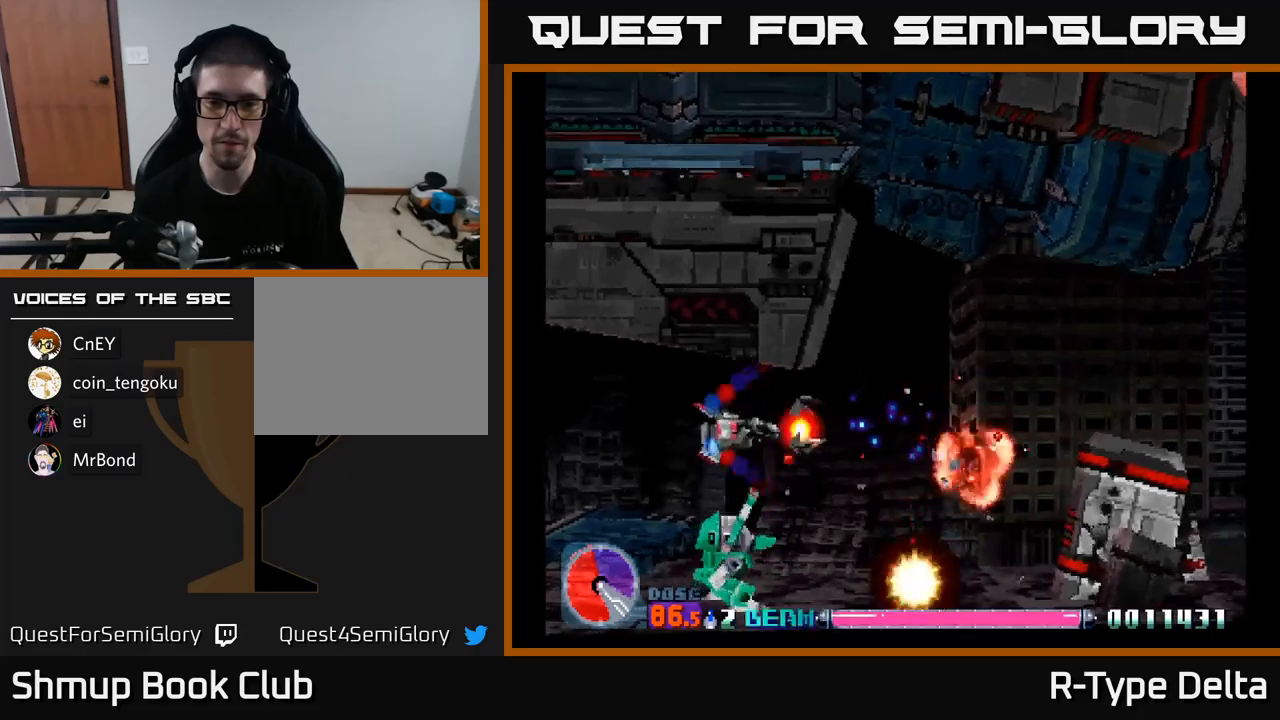
{"buttons": ["X", "DPAD_UP", "DPAD_LEFT"], "right_stick": "center", "events": [[84, "DPAD_DOWN", "down"], [300, "DPAD_LEFT", "up"], [417, "DPAD_DOWN", "up"], [417, "DPAD_LEFT", "down"], [434, "DPAD_UP", "down"]]}
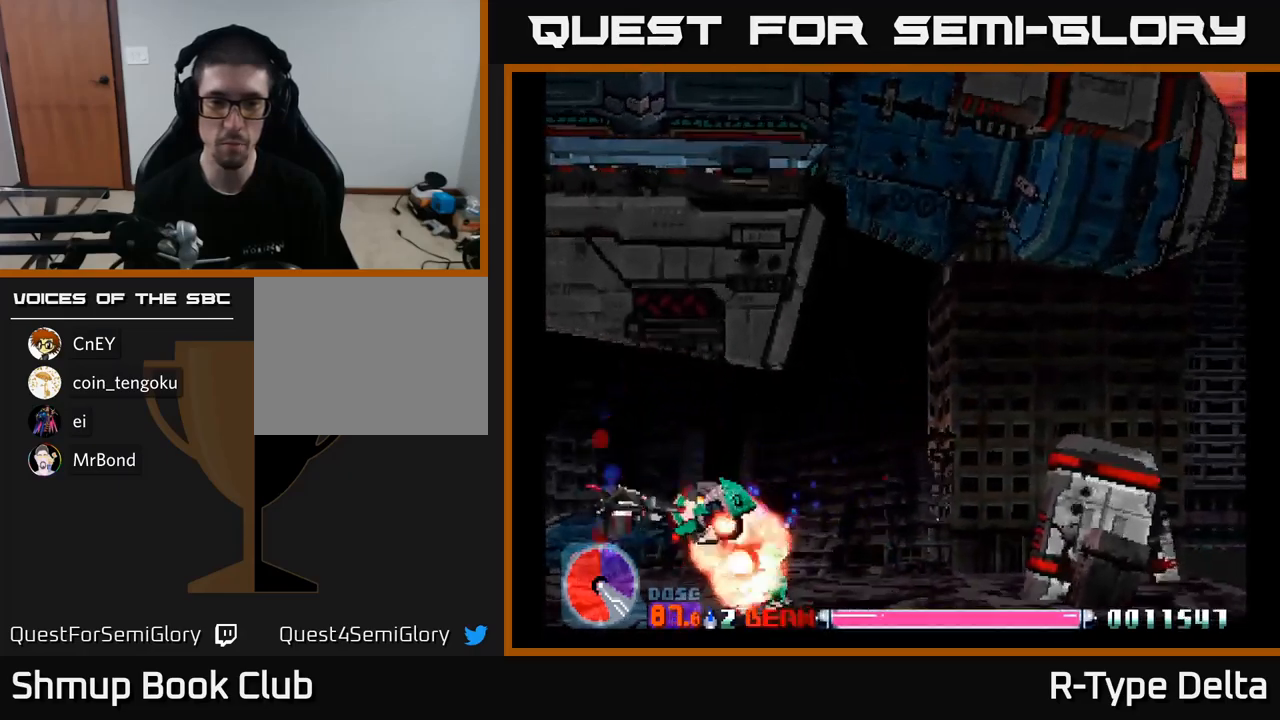
{"buttons": ["X", "DPAD_UP", "DPAD_LEFT"], "right_stick": "center", "events": [[84, "DPAD_LEFT", "up"], [217, "DPAD_LEFT", "down"]]}
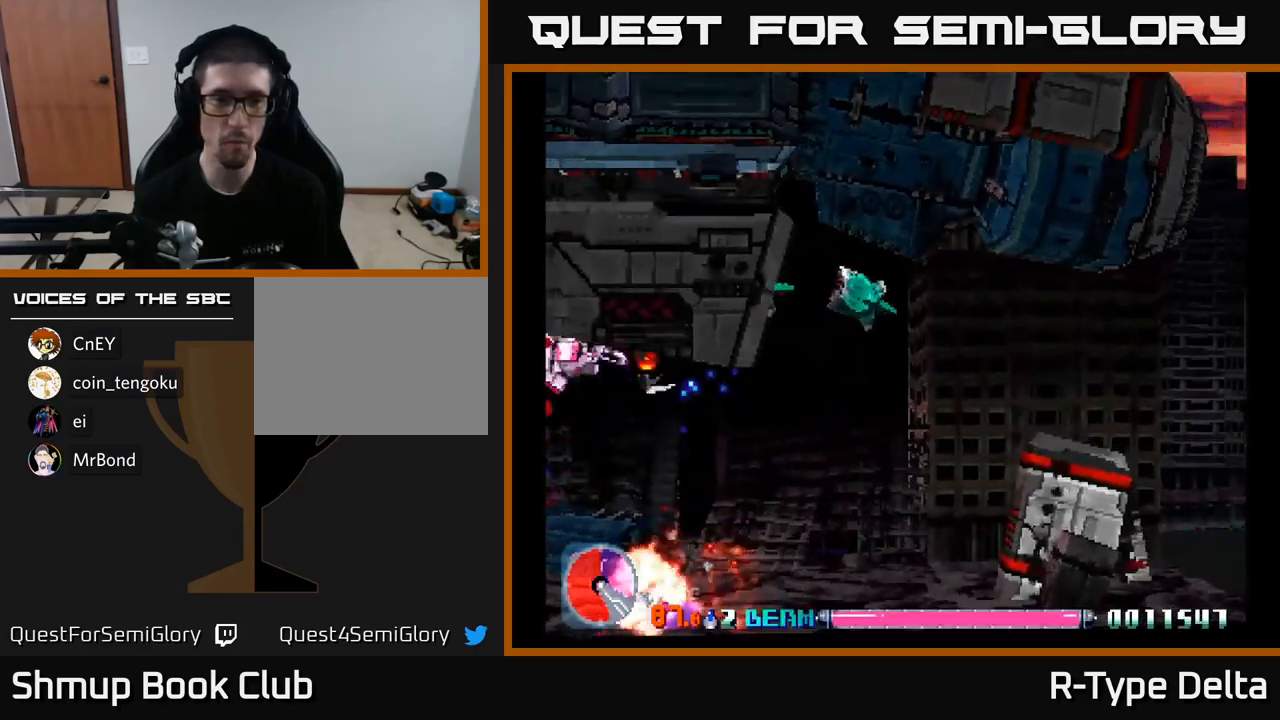
{"buttons": ["X", "DPAD_DOWN"], "right_stick": "center", "events": [[50, "X", "up"], [84, "DPAD_UP", "up"], [100, "X", "down"], [117, "DPAD_DOWN", "down"], [117, "DPAD_LEFT", "up"], [384, "DPAD_RIGHT", "down"], [484, "DPAD_RIGHT", "up"]]}
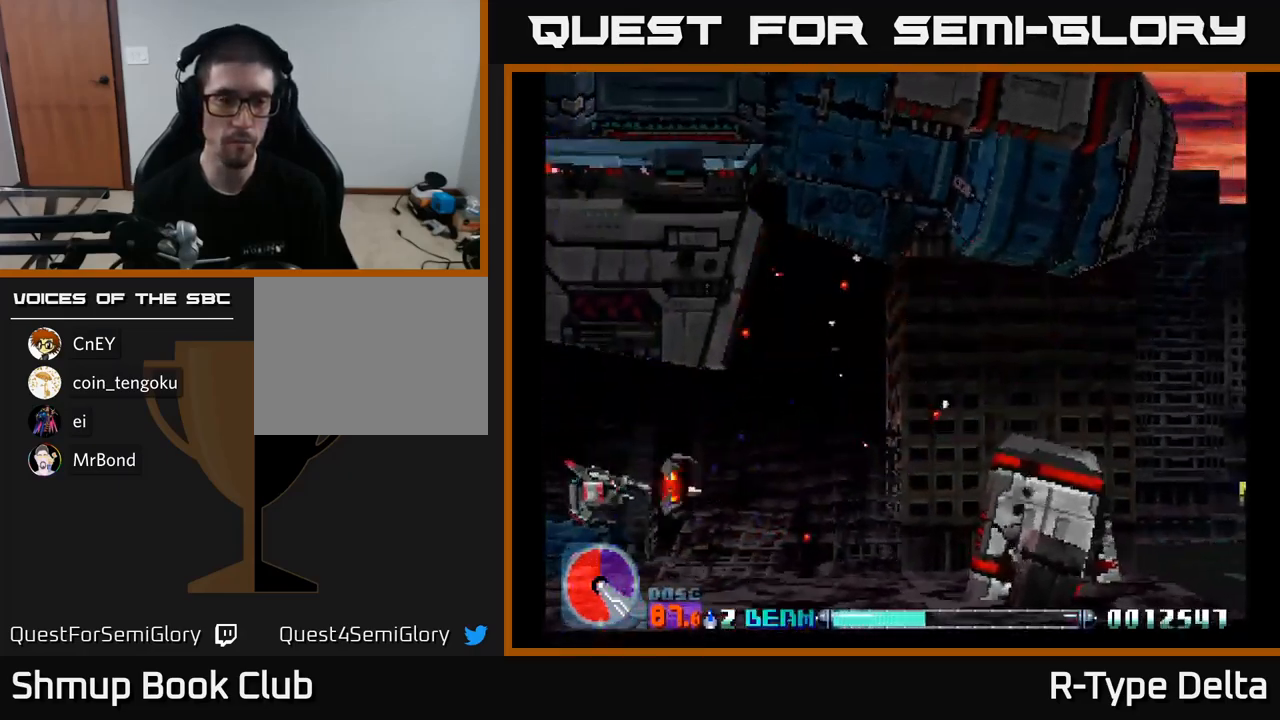
{"buttons": ["X", "DPAD_RIGHT"], "right_stick": "center", "events": [[167, "DPAD_DOWN", "up"], [184, "DPAD_LEFT", "down"], [200, "DPAD_UP", "down"], [334, "DPAD_UP", "up"], [350, "DPAD_LEFT", "up"], [367, "DPAD_DOWN", "down"], [367, "DPAD_RIGHT", "down"], [417, "DPAD_DOWN", "up"]]}
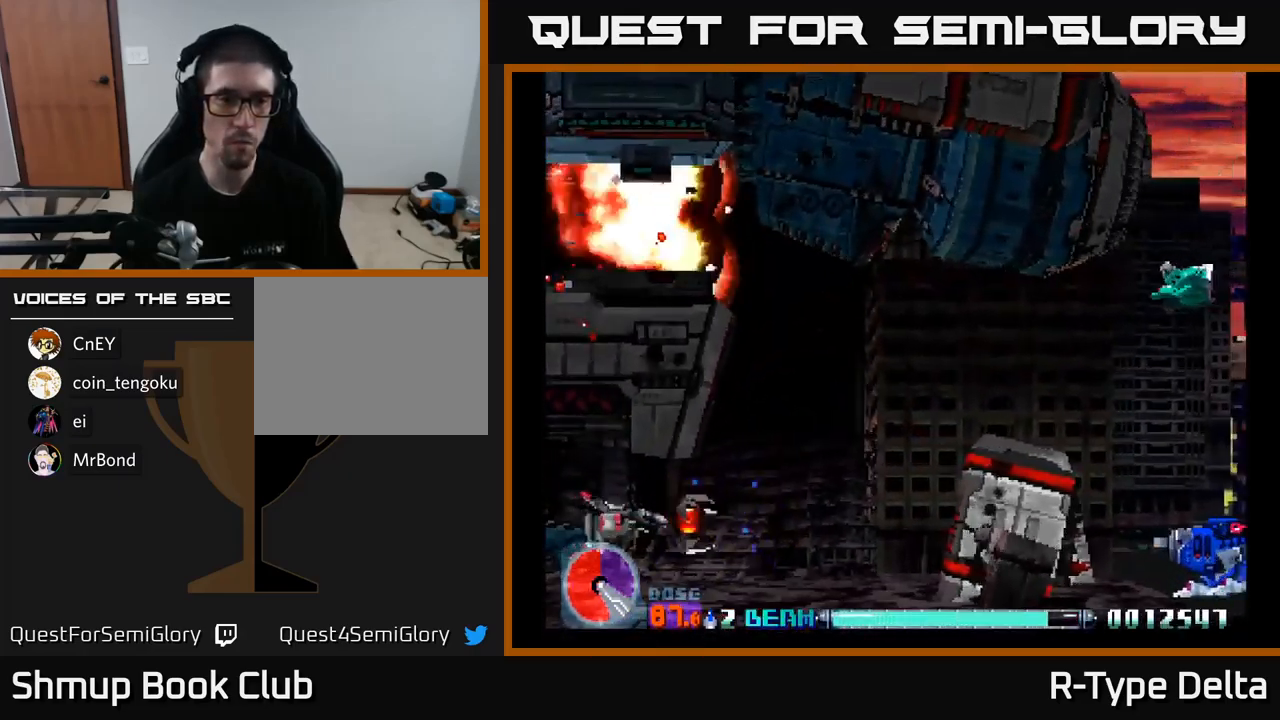
{"buttons": ["X", "DPAD_UP", "DPAD_RIGHT"], "right_stick": "center", "events": [[350, "DPAD_UP", "down"]]}
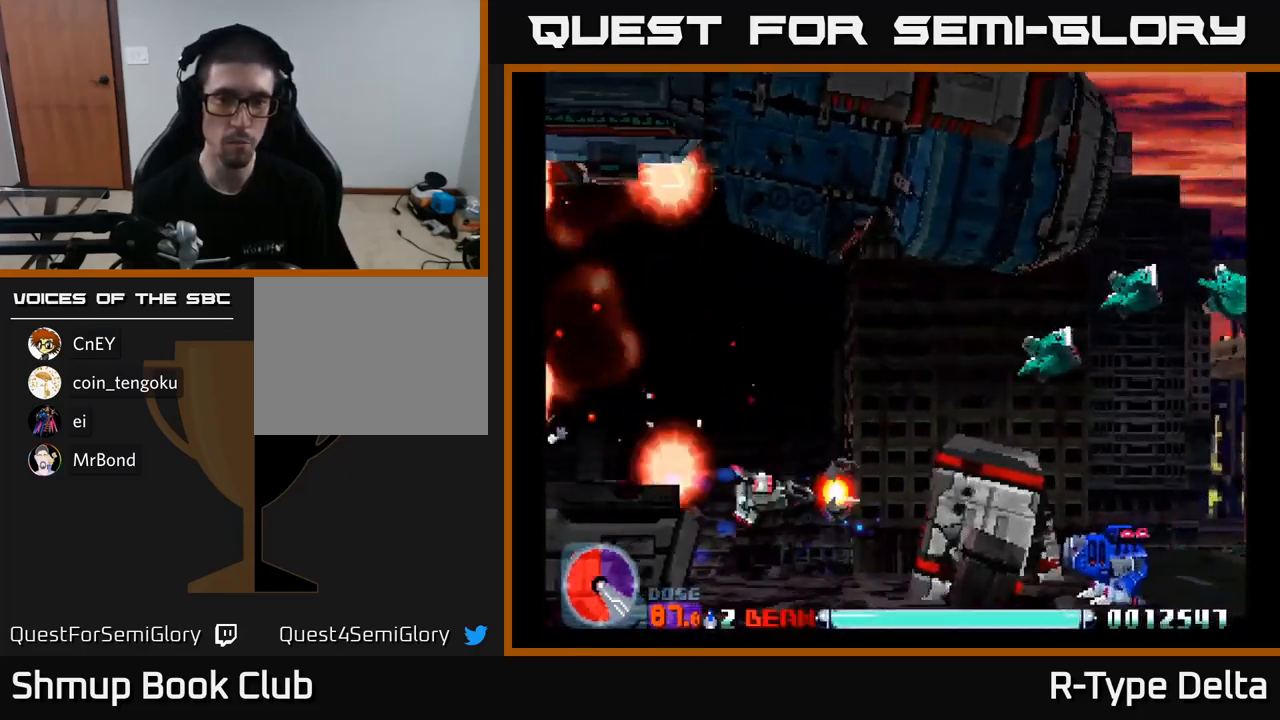
{"buttons": ["X", "DPAD_UP", "DPAD_RIGHT"], "right_stick": "center", "events": []}
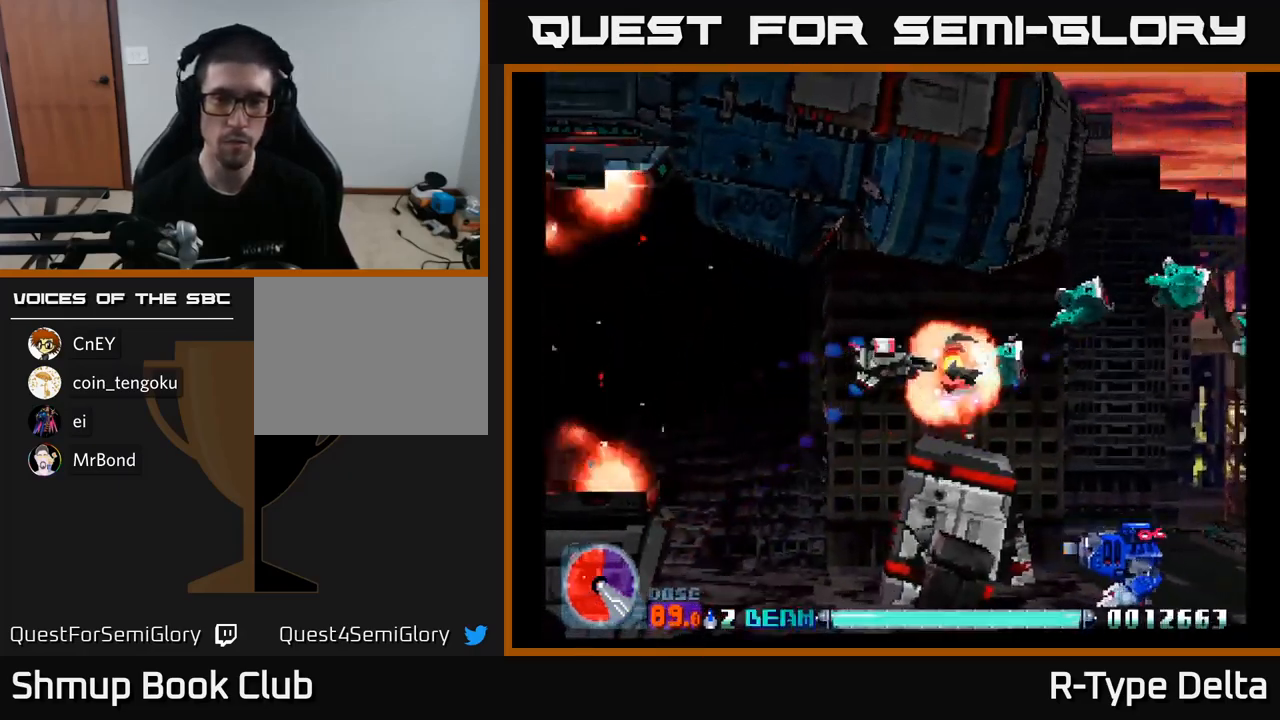
{"buttons": ["X", "DPAD_RIGHT"], "right_stick": "center", "events": [[84, "DPAD_UP", "up"], [267, "DPAD_UP", "down"], [317, "DPAD_RIGHT", "up"], [417, "DPAD_RIGHT", "down"], [467, "DPAD_UP", "up"]]}
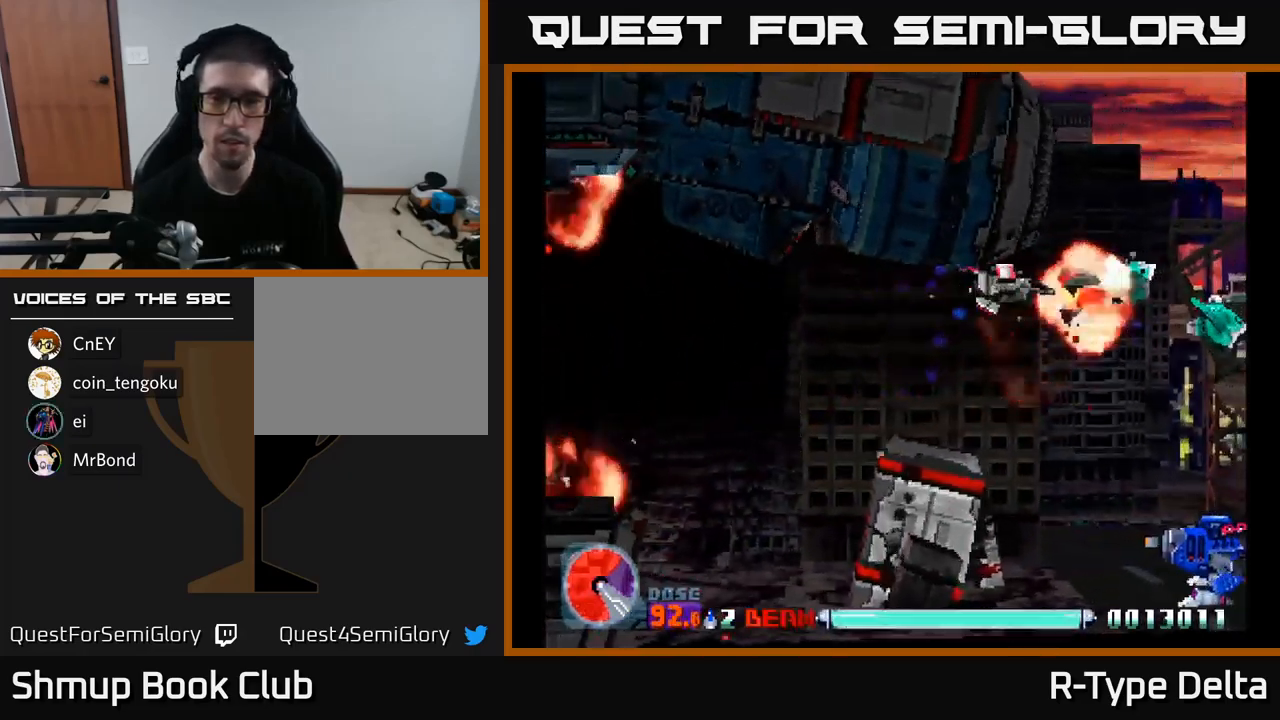
{"buttons": ["X", "DPAD_DOWN", "DPAD_RIGHT"], "right_stick": "center", "events": [[300, "DPAD_DOWN", "down"], [384, "DPAD_RIGHT", "up"], [484, "DPAD_RIGHT", "down"]]}
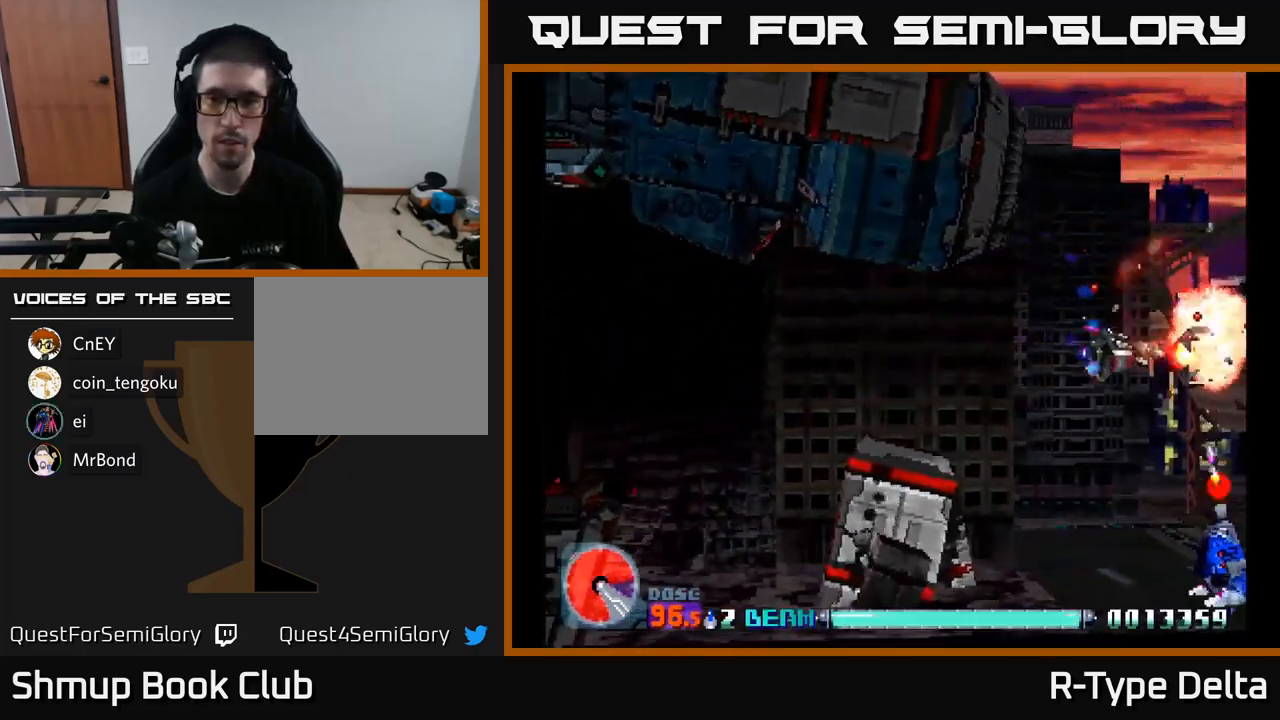
{"buttons": ["X", "DPAD_DOWN"], "right_stick": "center", "events": [[50, "DPAD_RIGHT", "up"], [84, "DPAD_LEFT", "down"], [200, "DPAD_LEFT", "up"]]}
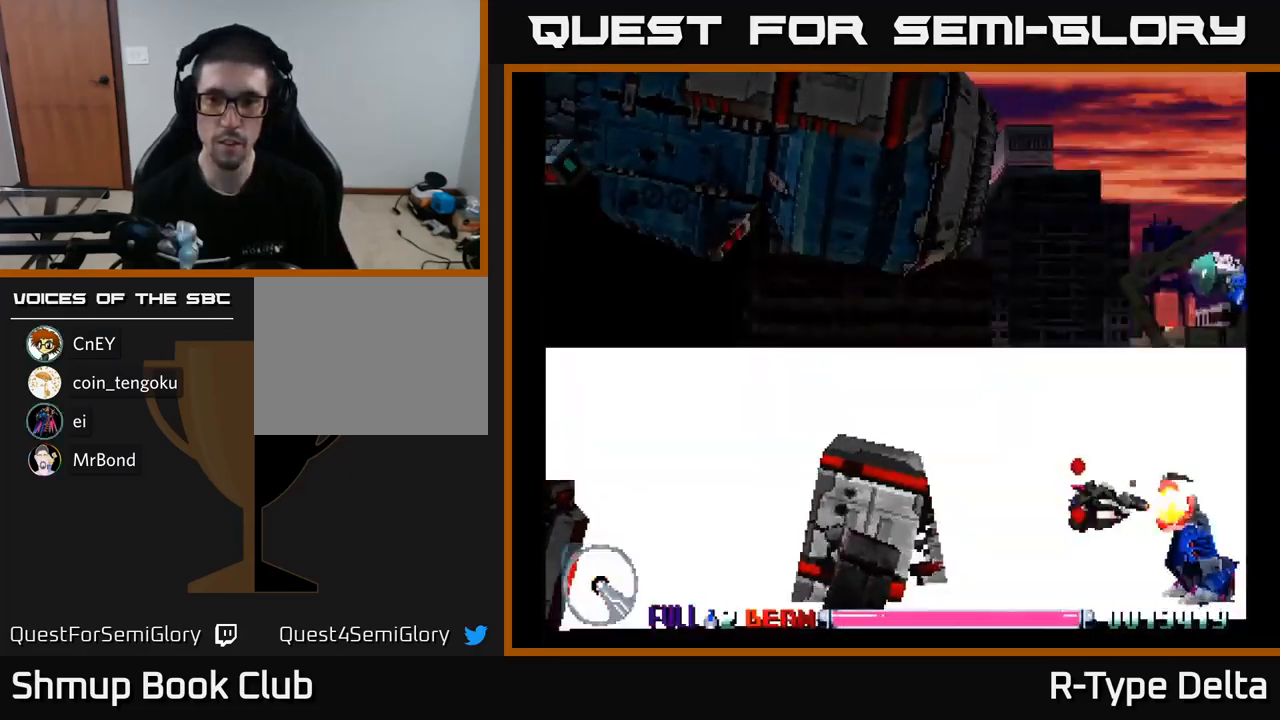
{"buttons": ["X"], "right_stick": "center", "events": [[17, "DPAD_DOWN", "up"], [84, "DPAD_LEFT", "down"], [167, "DPAD_LEFT", "up"]]}
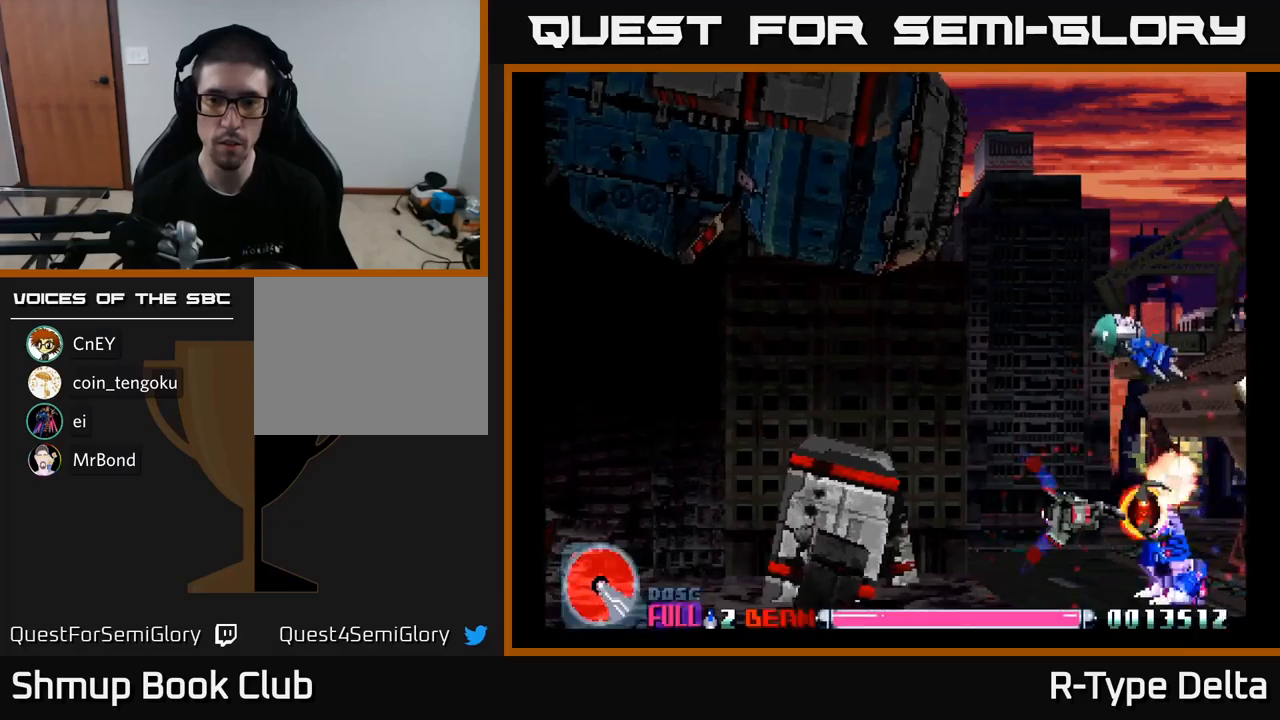
{"buttons": ["X", "DPAD_DOWN", "DPAD_RIGHT"], "right_stick": "center", "events": [[17, "DPAD_LEFT", "down"], [83, "DPAD_UP", "down"], [433, "DPAD_LEFT", "up"], [433, "DPAD_UP", "up"], [450, "DPAD_DOWN", "down"], [483, "DPAD_RIGHT", "down"]]}
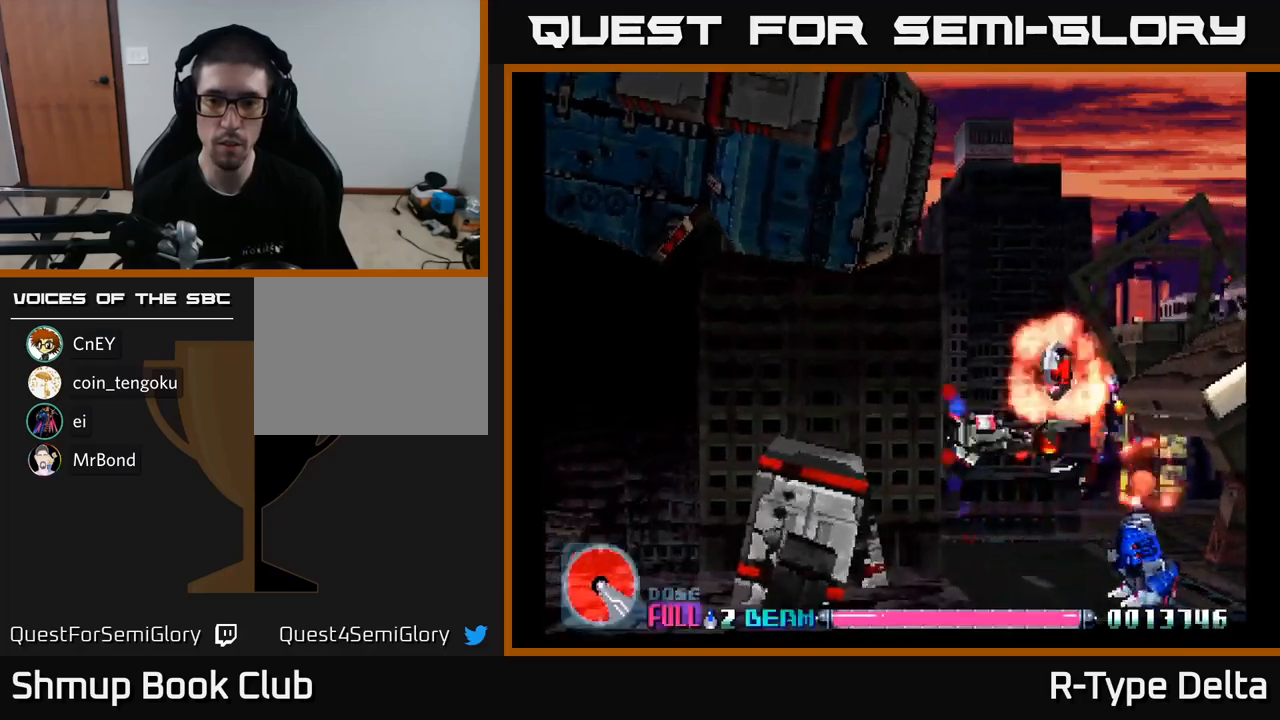
{"buttons": ["X"], "right_stick": "center", "events": [[267, "DPAD_RIGHT", "up"], [283, "DPAD_DOWN", "up"]]}
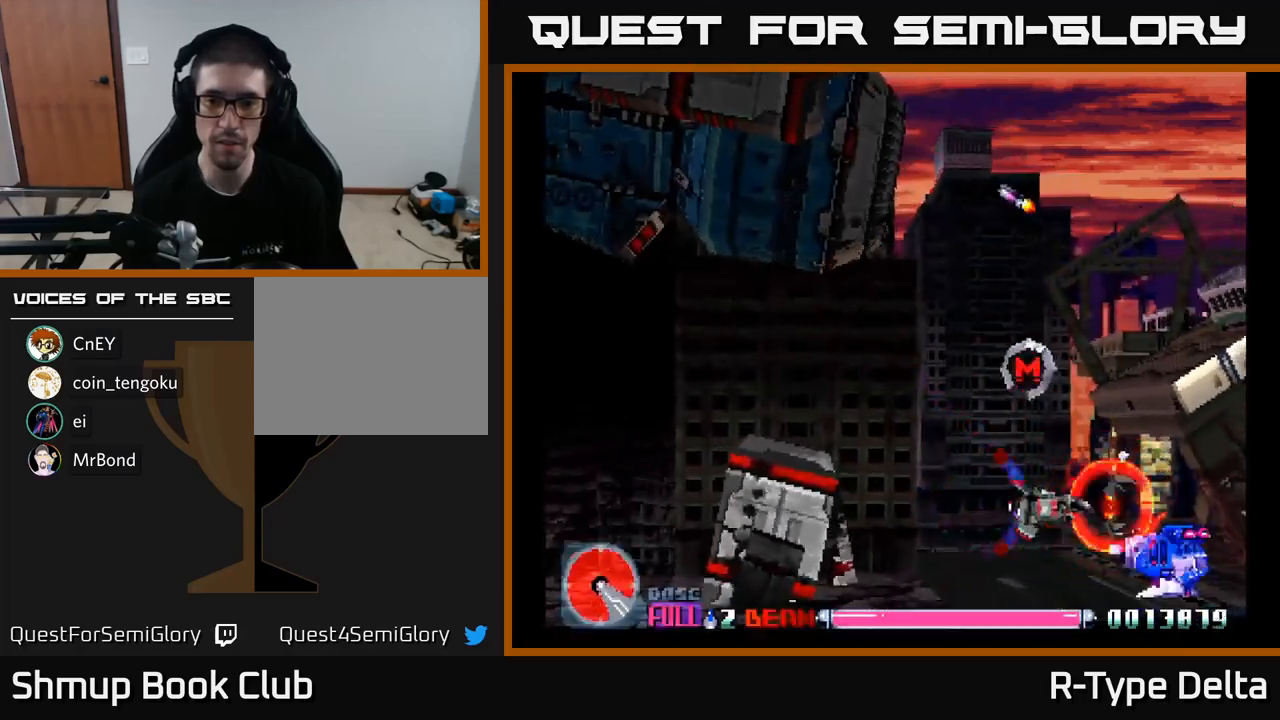
{"buttons": ["X"], "right_stick": "center", "events": [[183, "DPAD_RIGHT", "down"], [467, "DPAD_RIGHT", "up"]]}